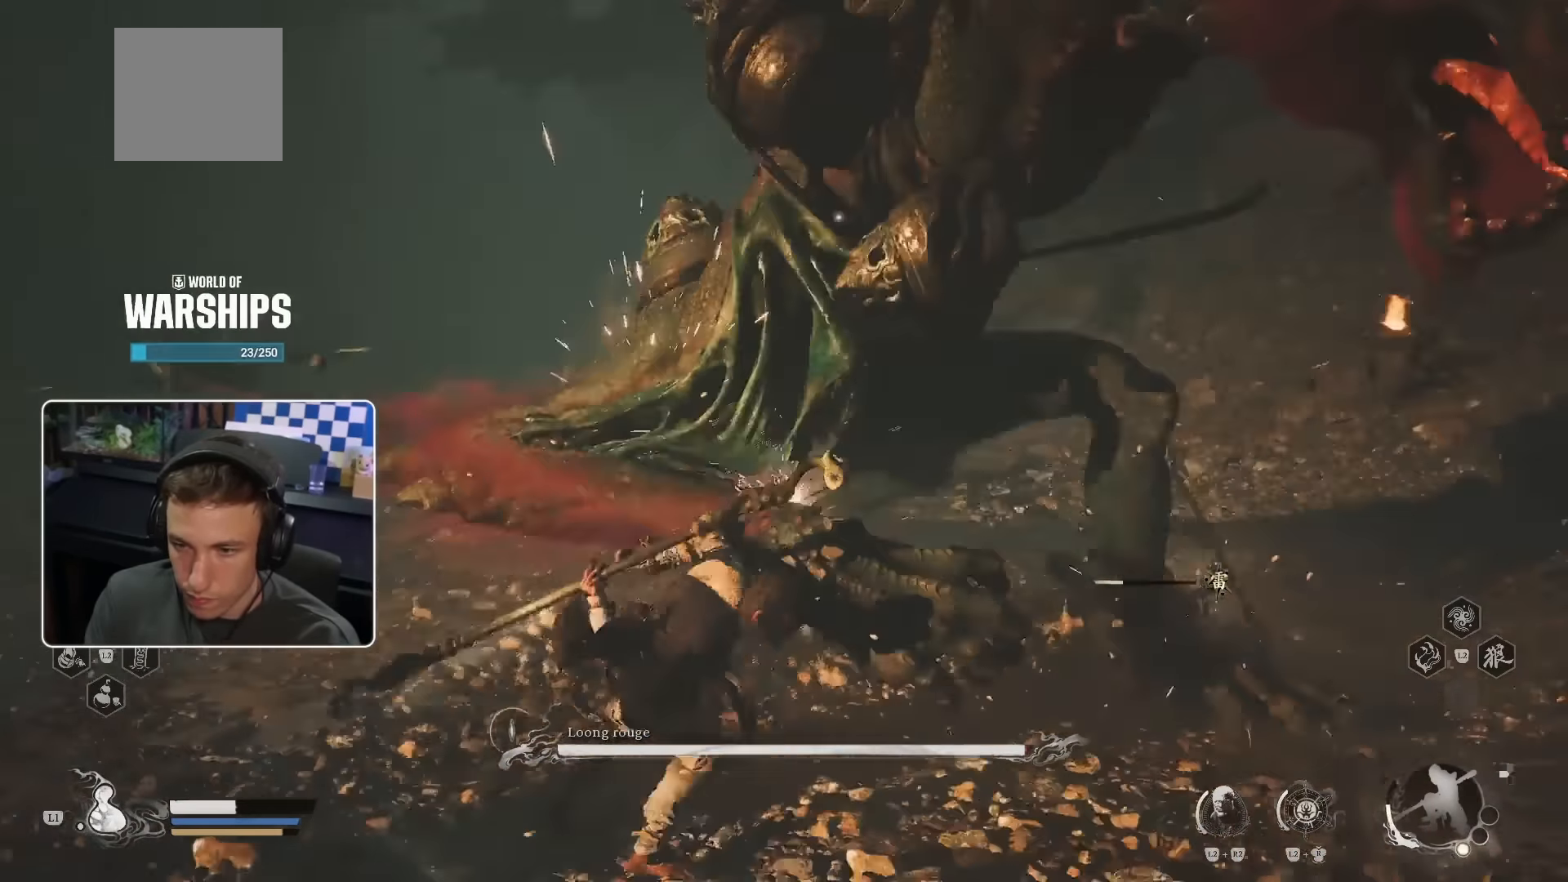
Gameplay with a controller (PlayStation layout); each line is a JSON object with the inputs held at the frame after it. "events" lists button and stick changes between this image and that frame as [ms after this image, input, new state], when the widget could be followed in between. Not read: L3 R2.
{"buttons": [], "left_stick": "up", "right_stick": "right", "events": [[50, "CIRCLE", "down"], [133, "CIRCLE", "up"], [400, "right_stick", "right"]]}
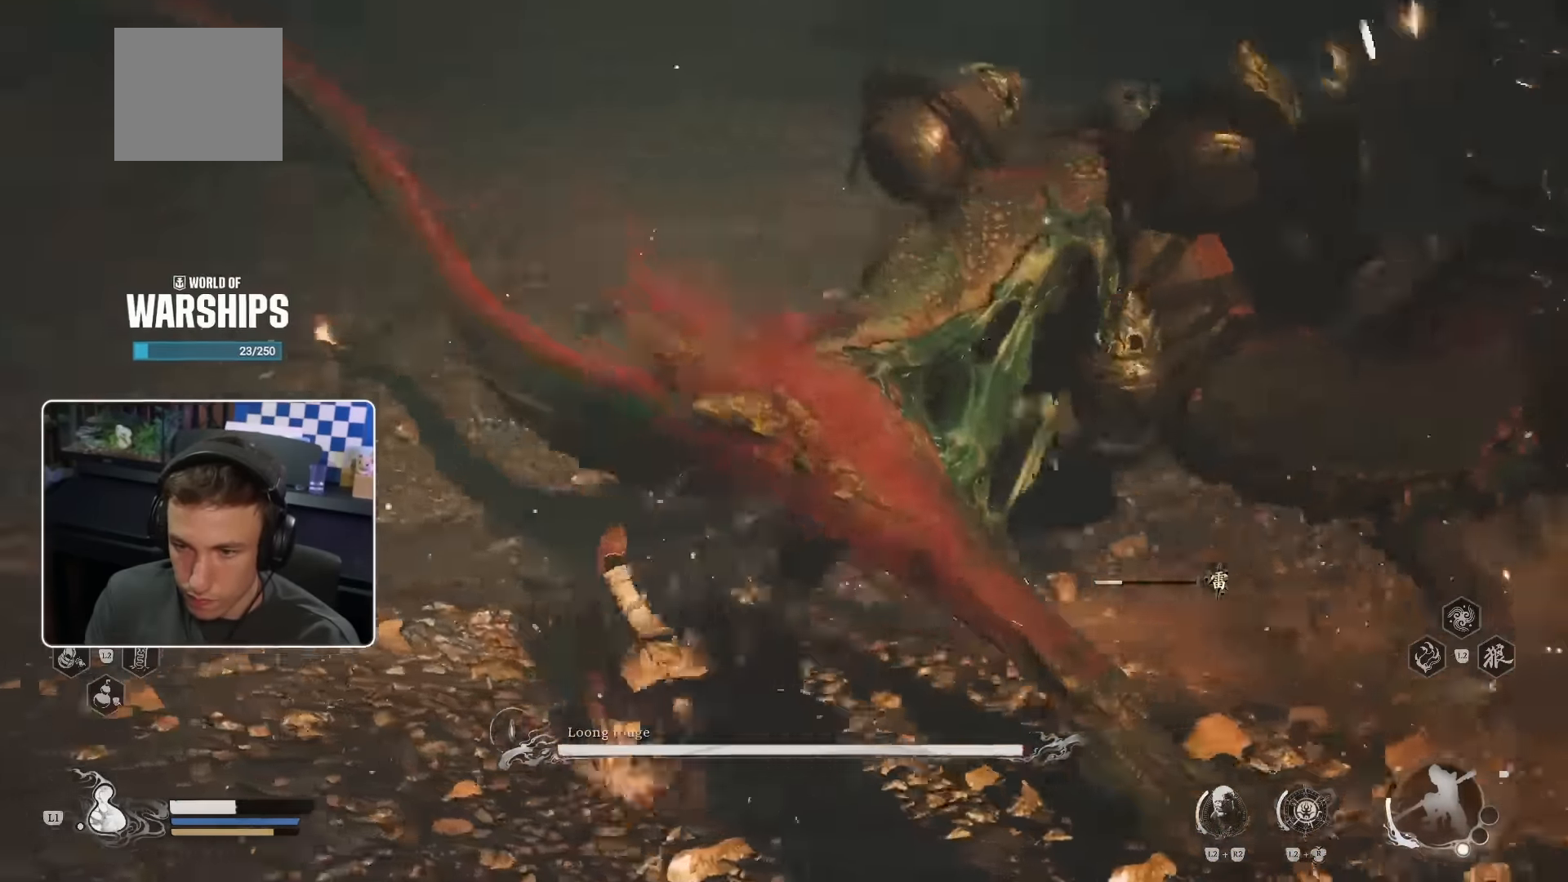
{"buttons": ["R1"], "left_stick": "up", "right_stick": "center", "events": [[50, "R1", "down"], [67, "right_stick", "center"], [117, "R1", "up"], [200, "R1", "down"], [250, "R1", "up"], [333, "R1", "down"], [417, "R1", "up"], [500, "R1", "down"]]}
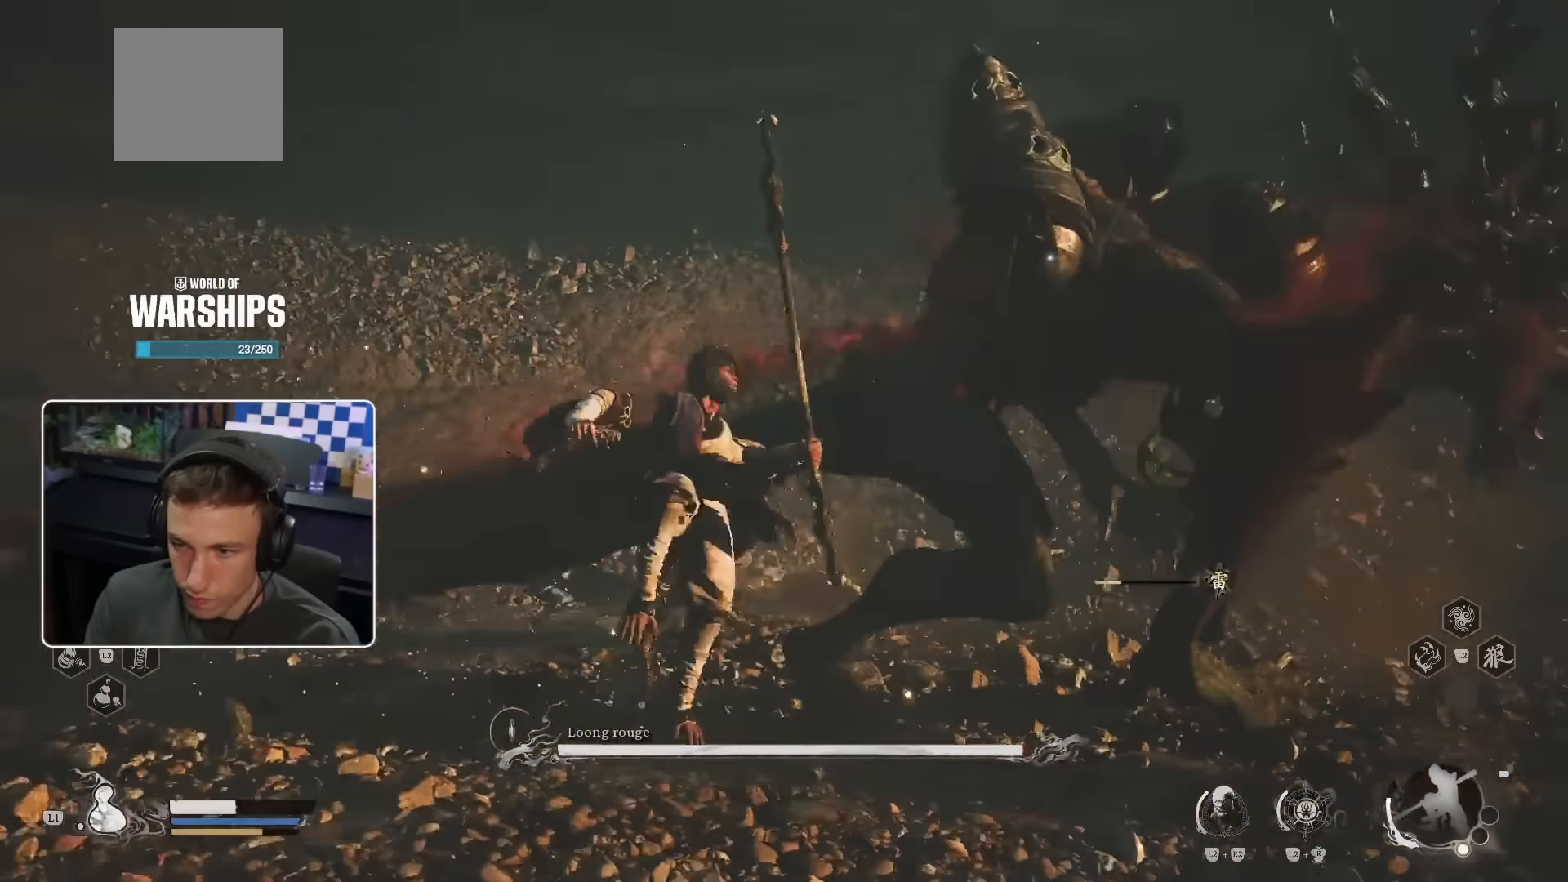
{"buttons": [], "left_stick": "up", "right_stick": "center", "events": [[50, "R1", "up"], [133, "R1", "down"], [183, "R1", "up"], [267, "R1", "down"], [333, "R1", "up"], [417, "R1", "down"], [483, "R1", "up"]]}
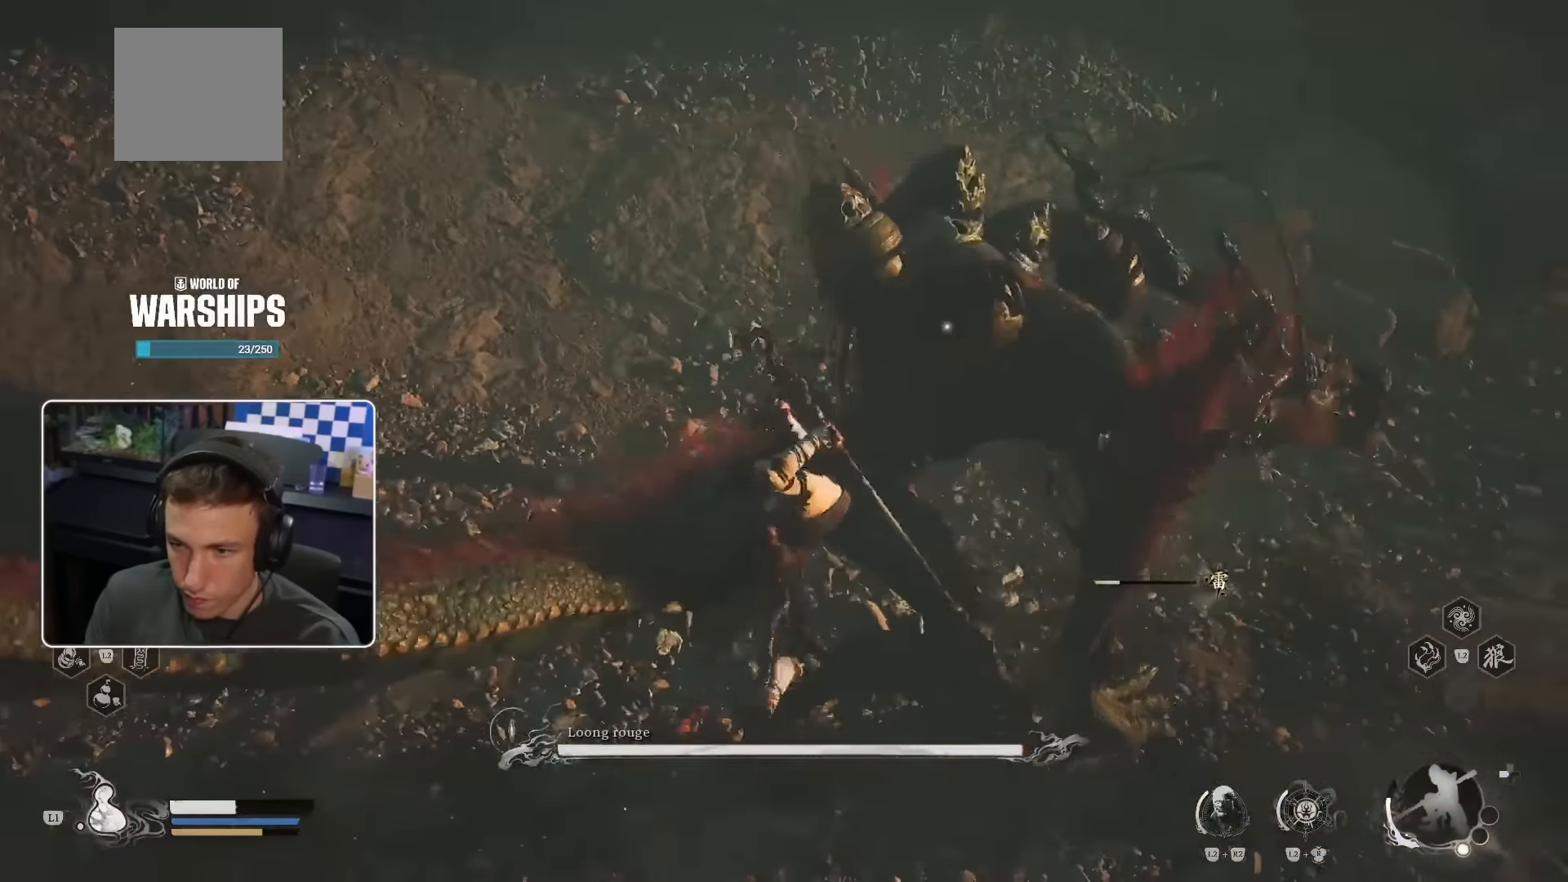
{"buttons": [], "left_stick": "up", "right_stick": "center", "events": [[67, "R1", "down"], [150, "R1", "up"], [233, "R1", "down"], [300, "R1", "up"], [367, "R1", "down"], [417, "R1", "up"]]}
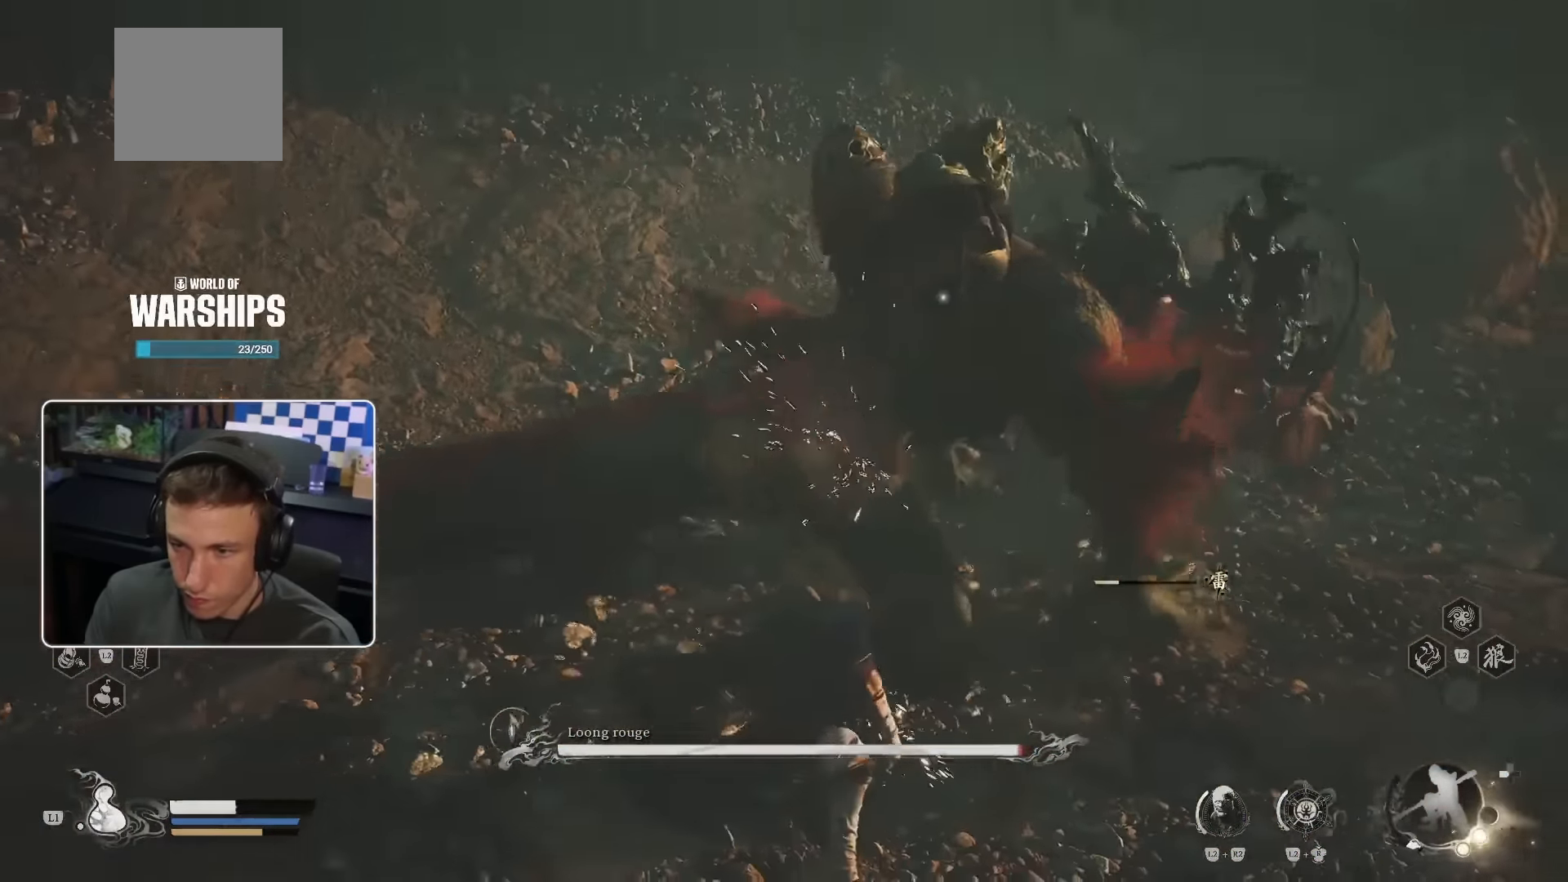
{"buttons": [], "left_stick": "up", "right_stick": "center", "events": [[300, "R1", "down"], [400, "R1", "up"]]}
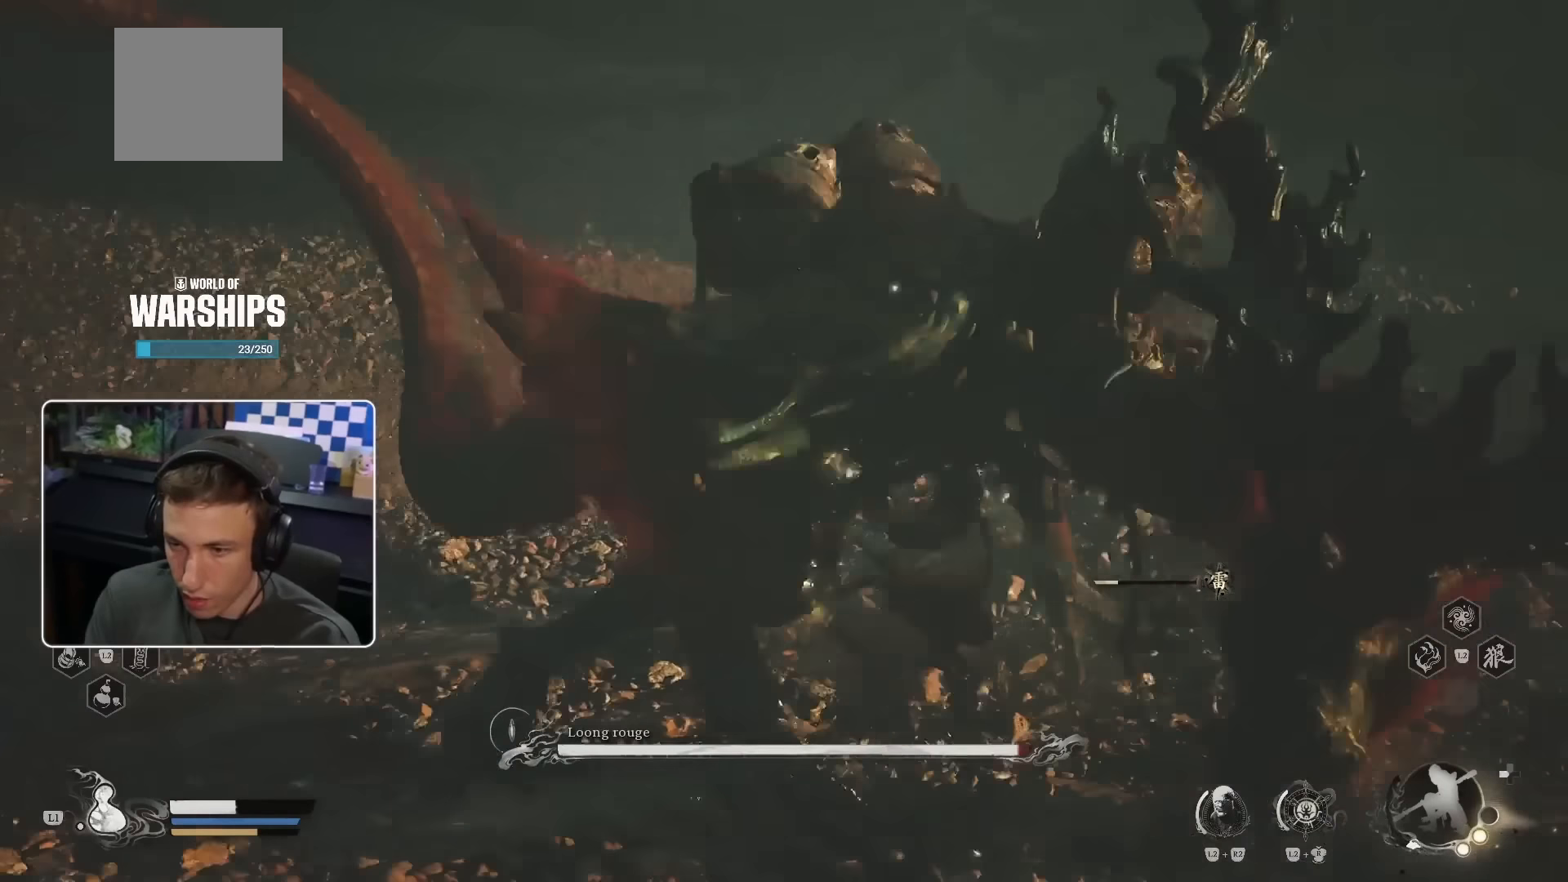
{"buttons": [], "left_stick": "up", "right_stick": "center", "events": []}
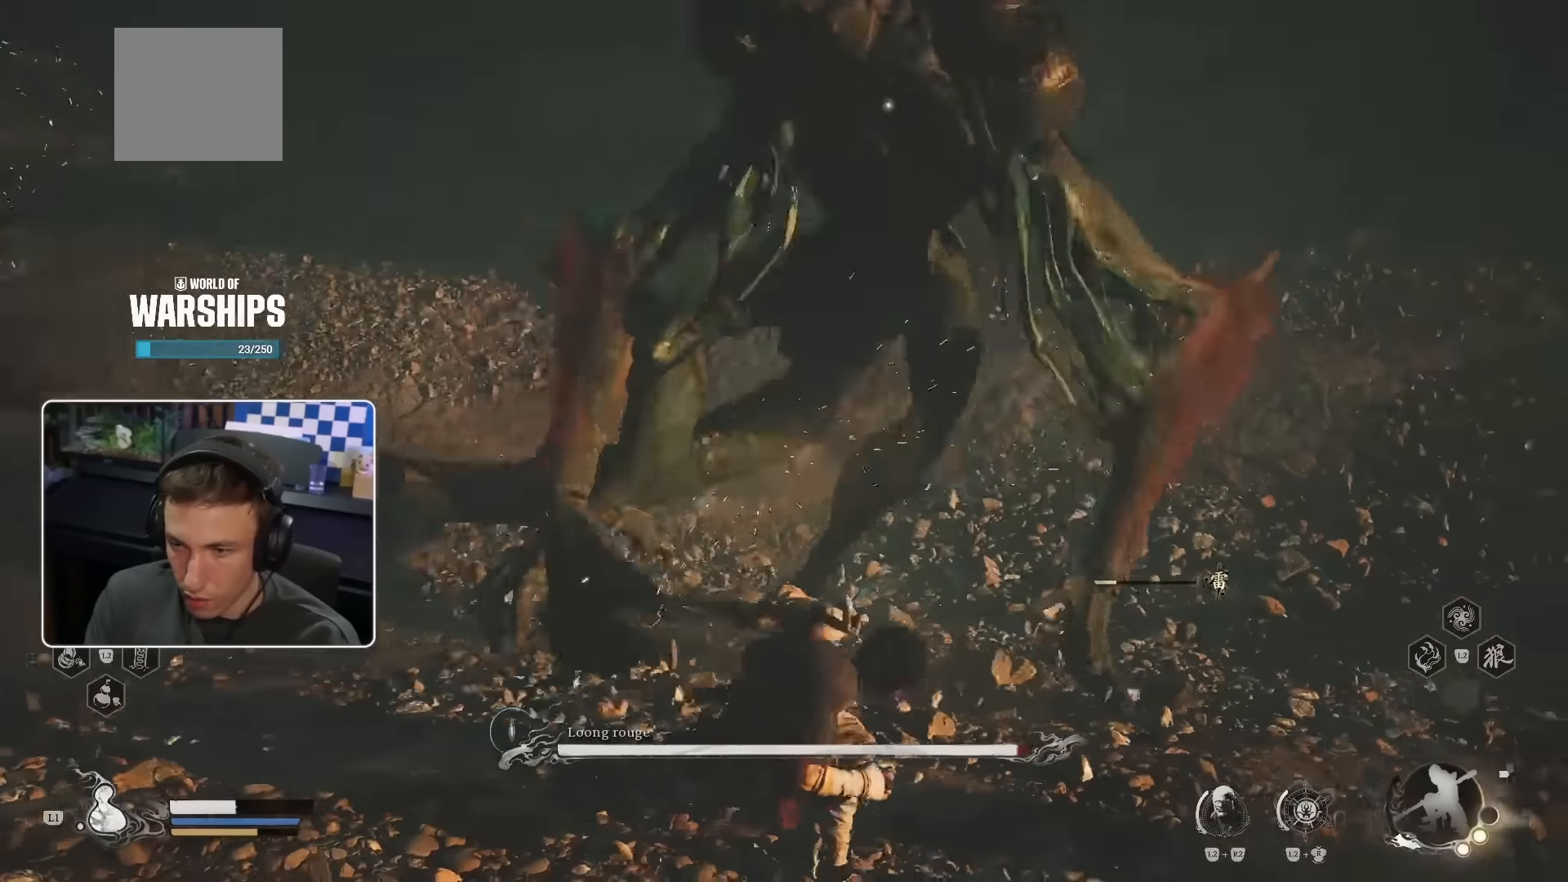
{"buttons": ["CIRCLE"], "left_stick": "up", "right_stick": "center", "events": [[450, "CIRCLE", "down"]]}
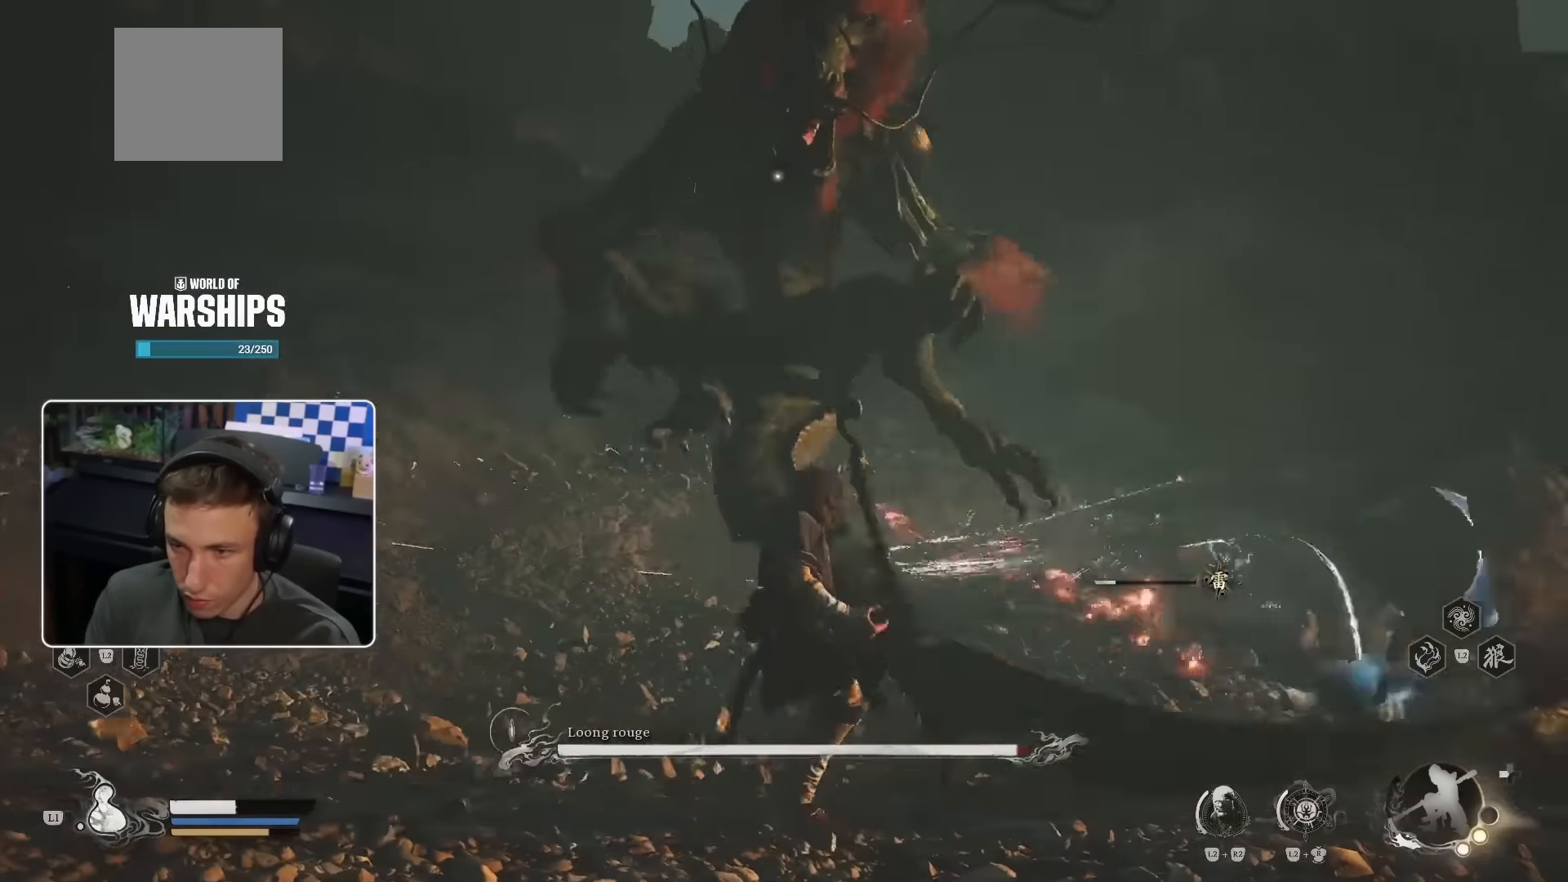
{"buttons": [], "left_stick": "up", "right_stick": "center", "events": [[66, "CIRCLE", "up"], [250, "right_stick", "down-right"], [383, "right_stick", "center"]]}
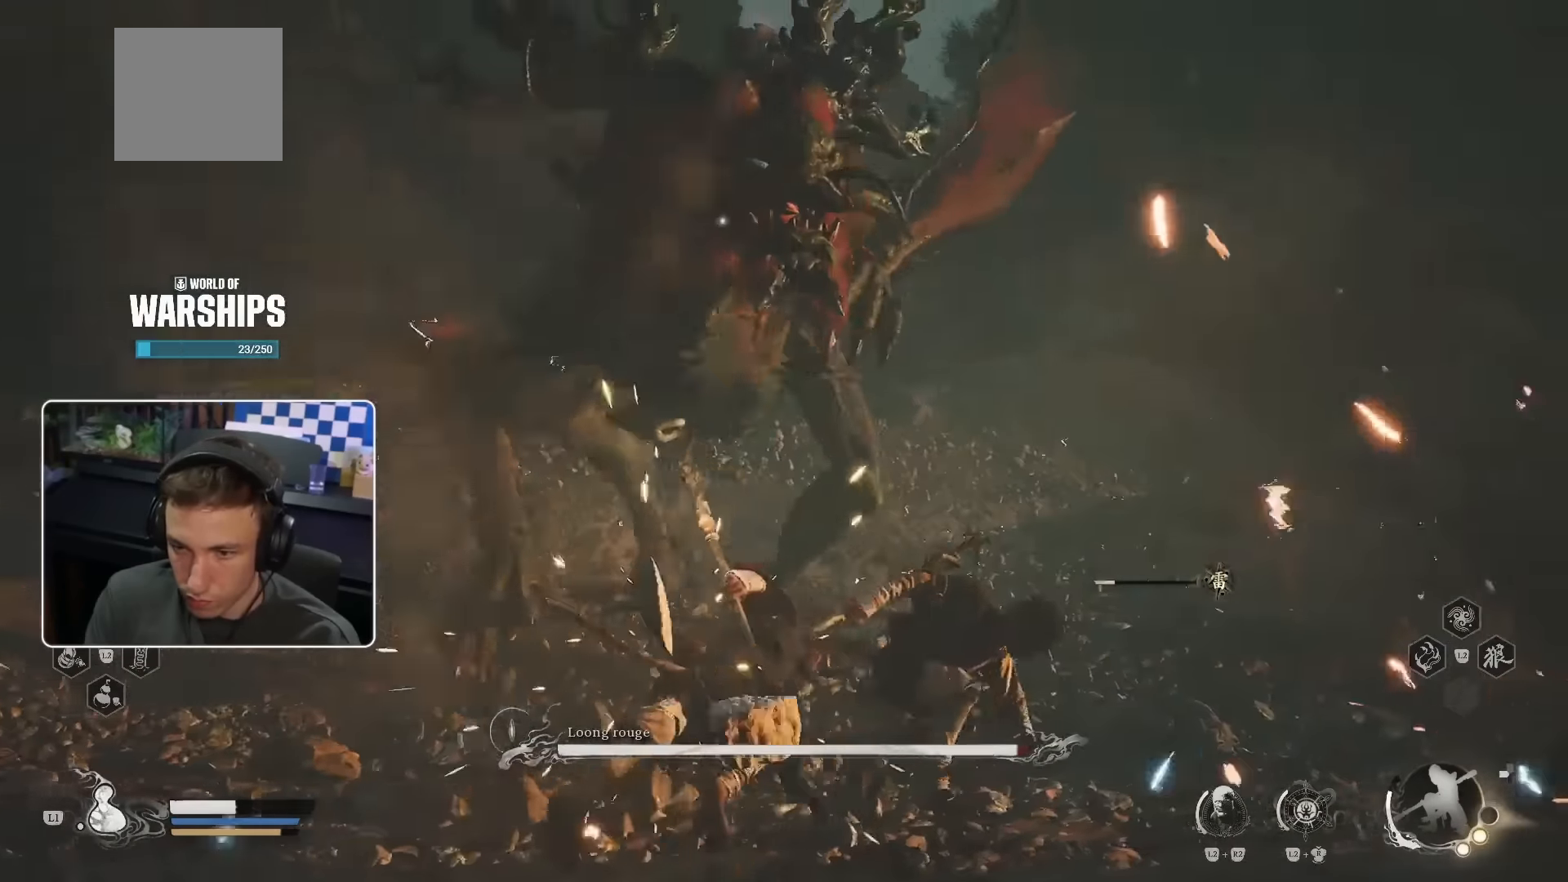
{"buttons": ["R1"], "left_stick": "up", "right_stick": "center", "events": [[16, "R1", "down"], [100, "R1", "up"], [166, "R1", "down"], [233, "R1", "up"], [316, "R1", "down"], [400, "R1", "up"], [466, "R1", "down"]]}
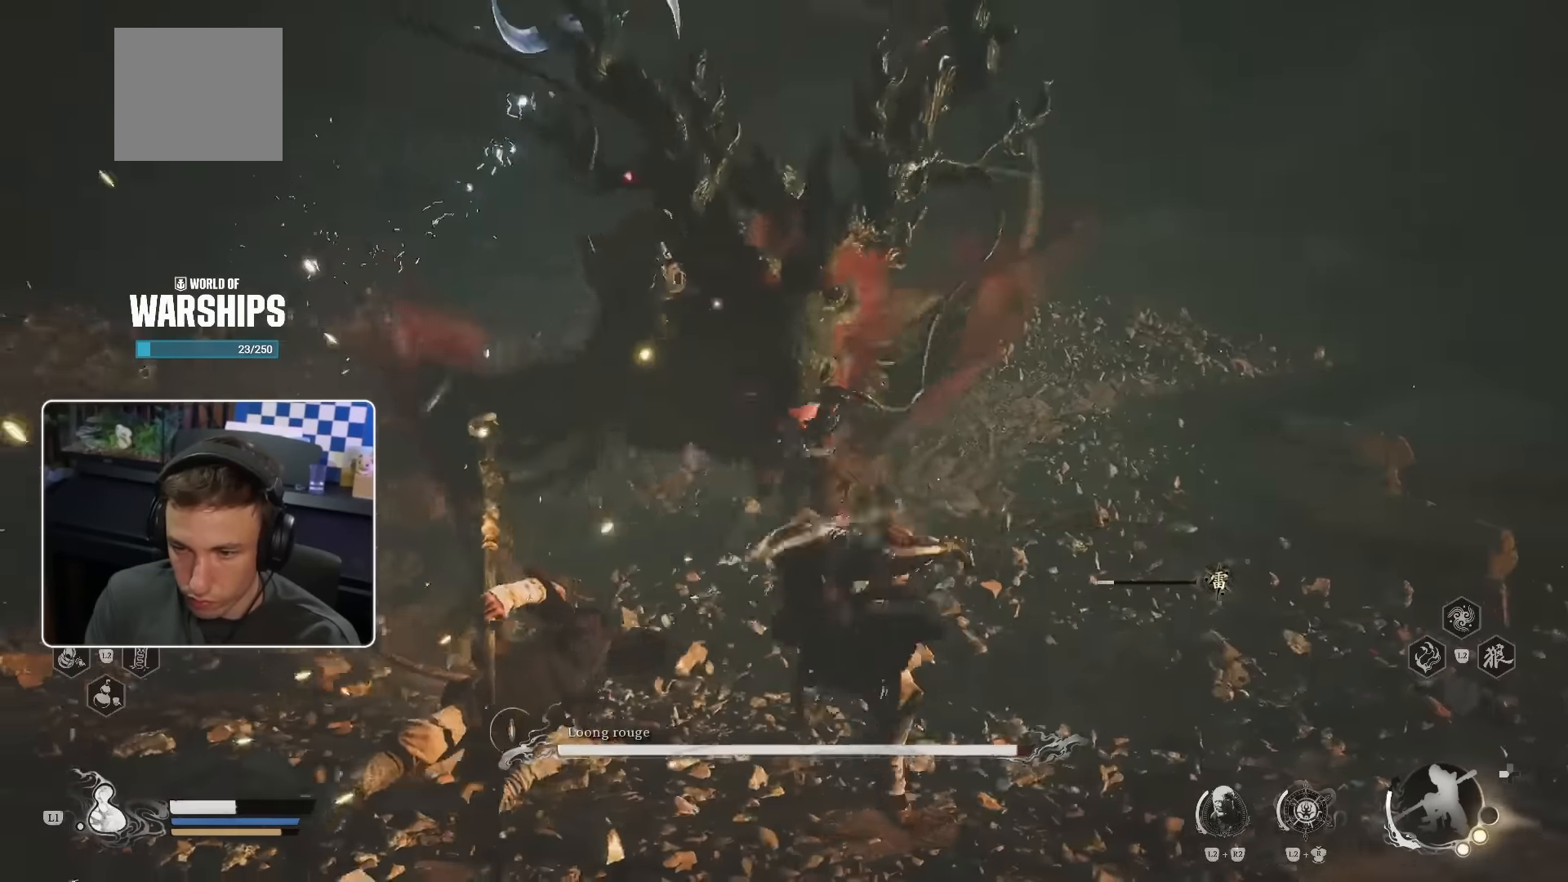
{"buttons": [], "left_stick": "up", "right_stick": "center", "events": [[33, "R1", "up"], [116, "R1", "down"], [183, "R1", "up"], [266, "R1", "down"], [316, "R1", "up"], [400, "R1", "down"], [483, "R1", "up"]]}
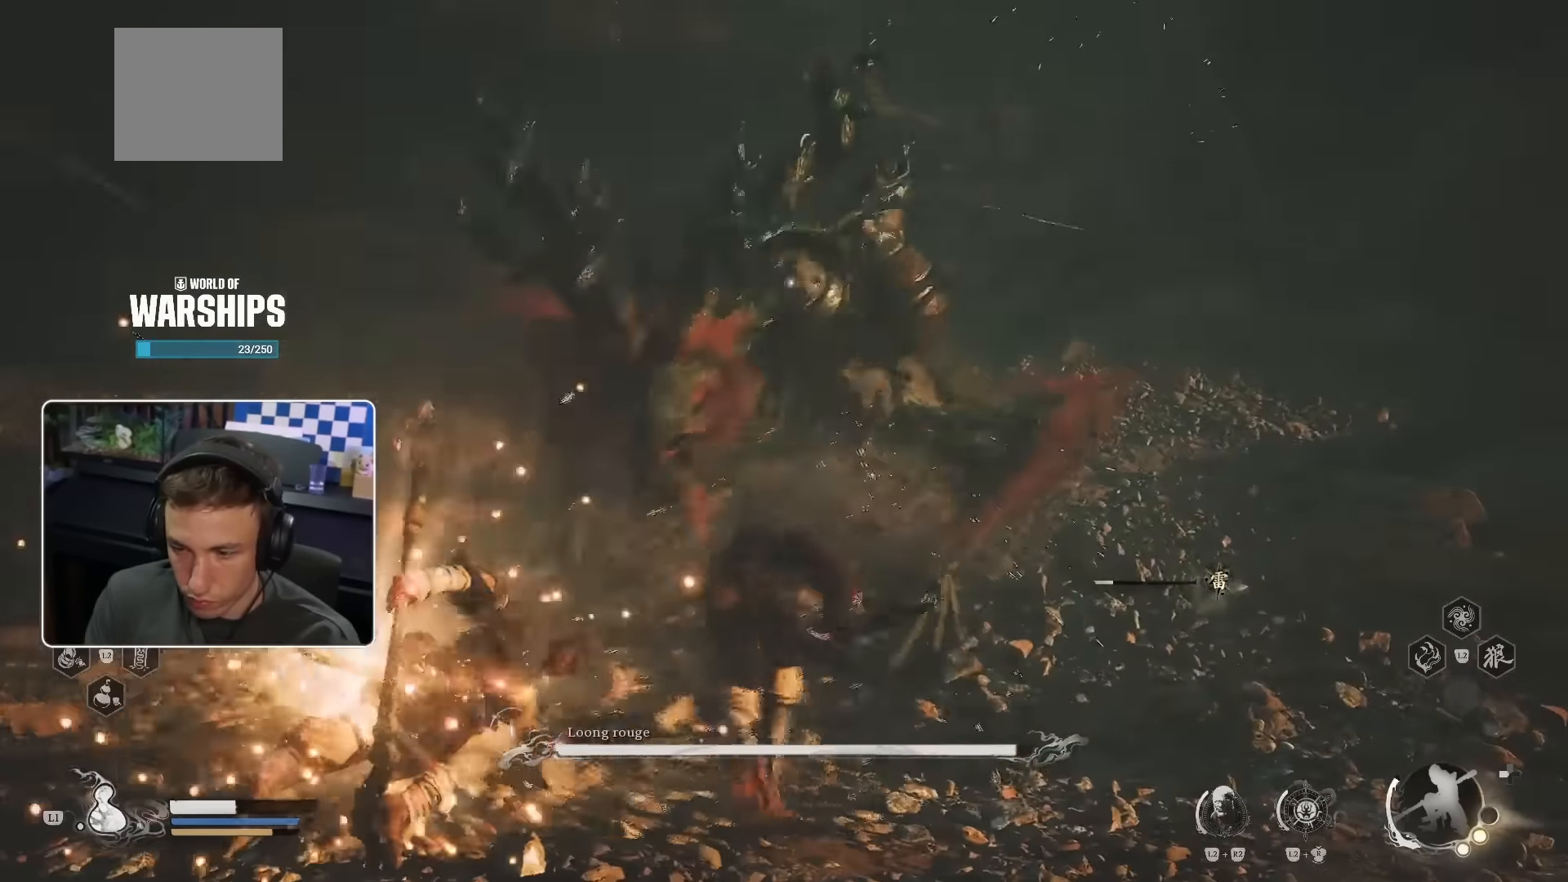
{"buttons": ["R1"], "left_stick": "up", "right_stick": "center", "events": [[33, "R1", "down"], [133, "R1", "up"], [200, "R1", "down"], [250, "R1", "up"], [333, "R1", "down"], [416, "R1", "up"], [500, "R1", "down"]]}
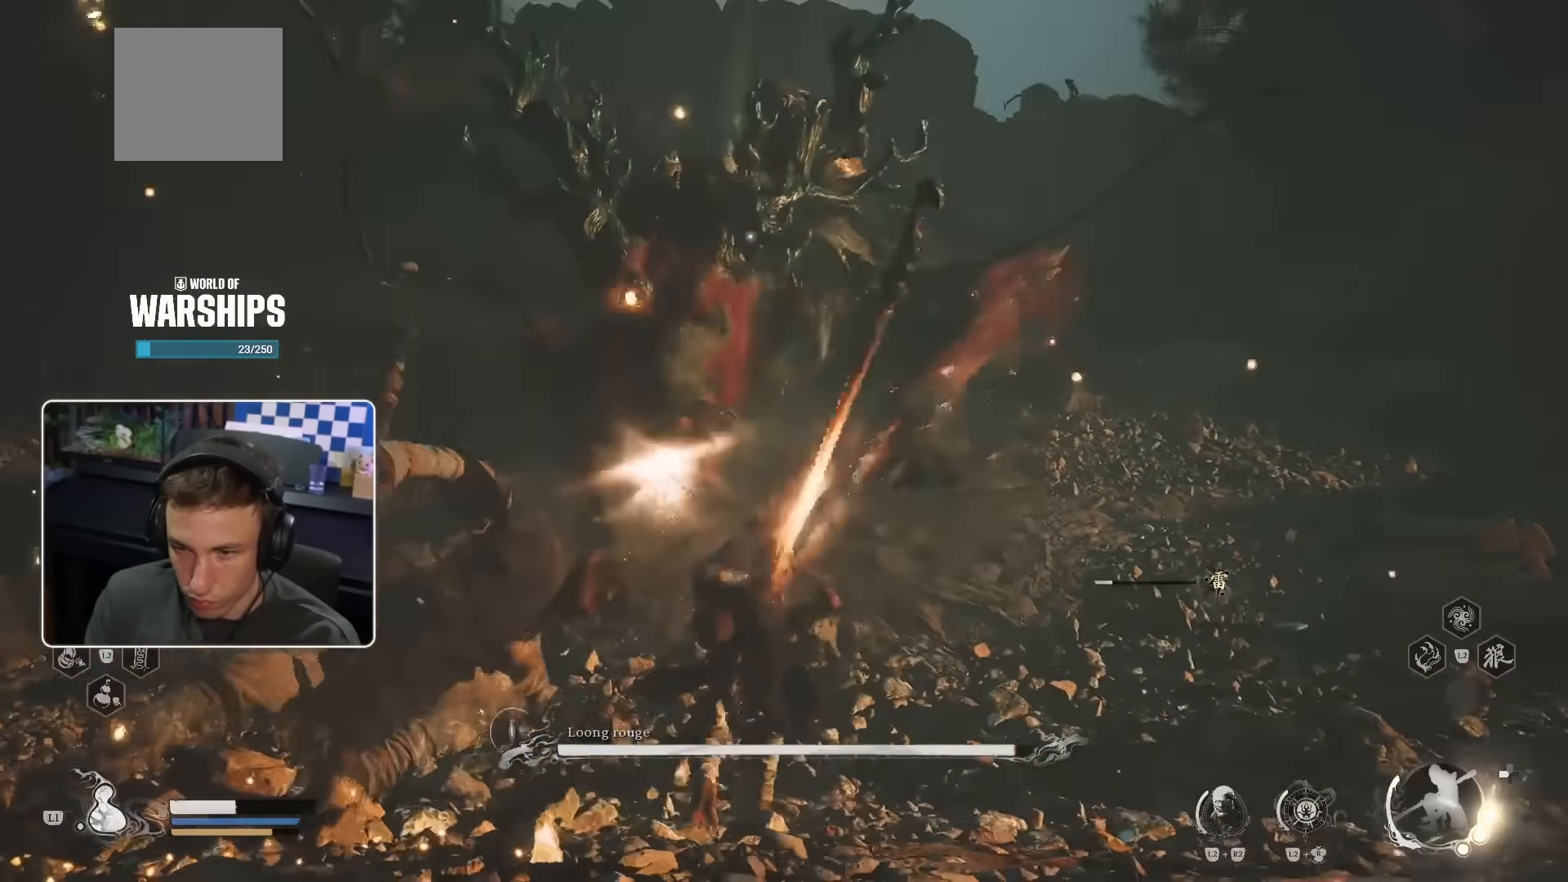
{"buttons": [], "left_stick": "up", "right_stick": "center", "events": [[66, "R1", "up"], [150, "R1", "down"], [200, "R1", "up"], [283, "R1", "down"], [366, "R1", "up"], [450, "R1", "down"], [500, "R1", "up"]]}
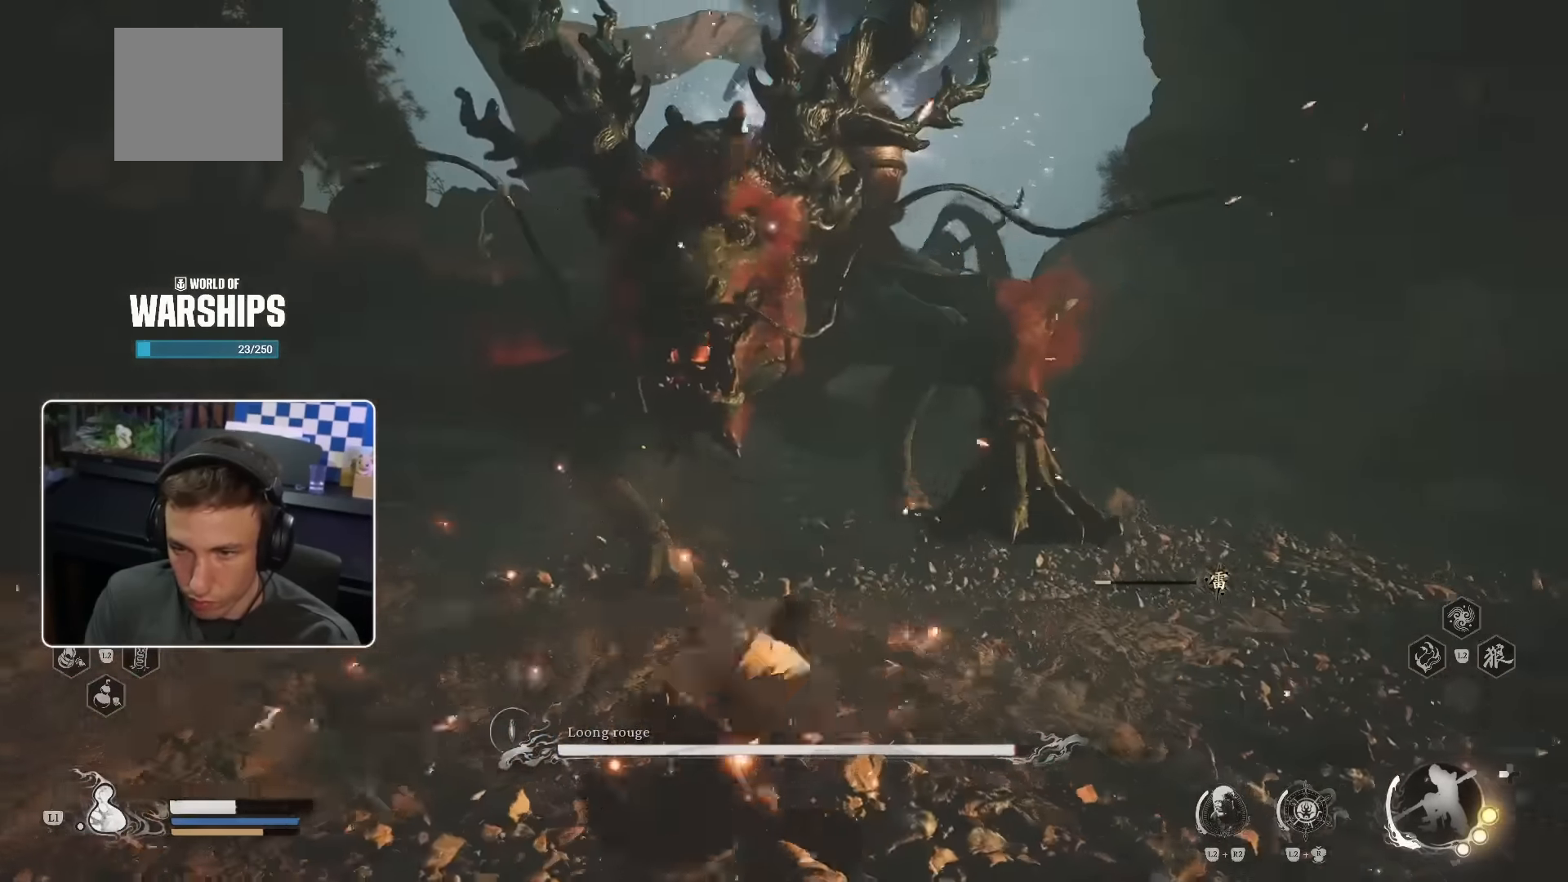
{"buttons": [], "left_stick": "up", "right_stick": "center", "events": [[100, "R1", "down"], [166, "R1", "up"], [233, "R1", "down"], [316, "R1", "up"], [383, "R1", "down"], [450, "R1", "up"]]}
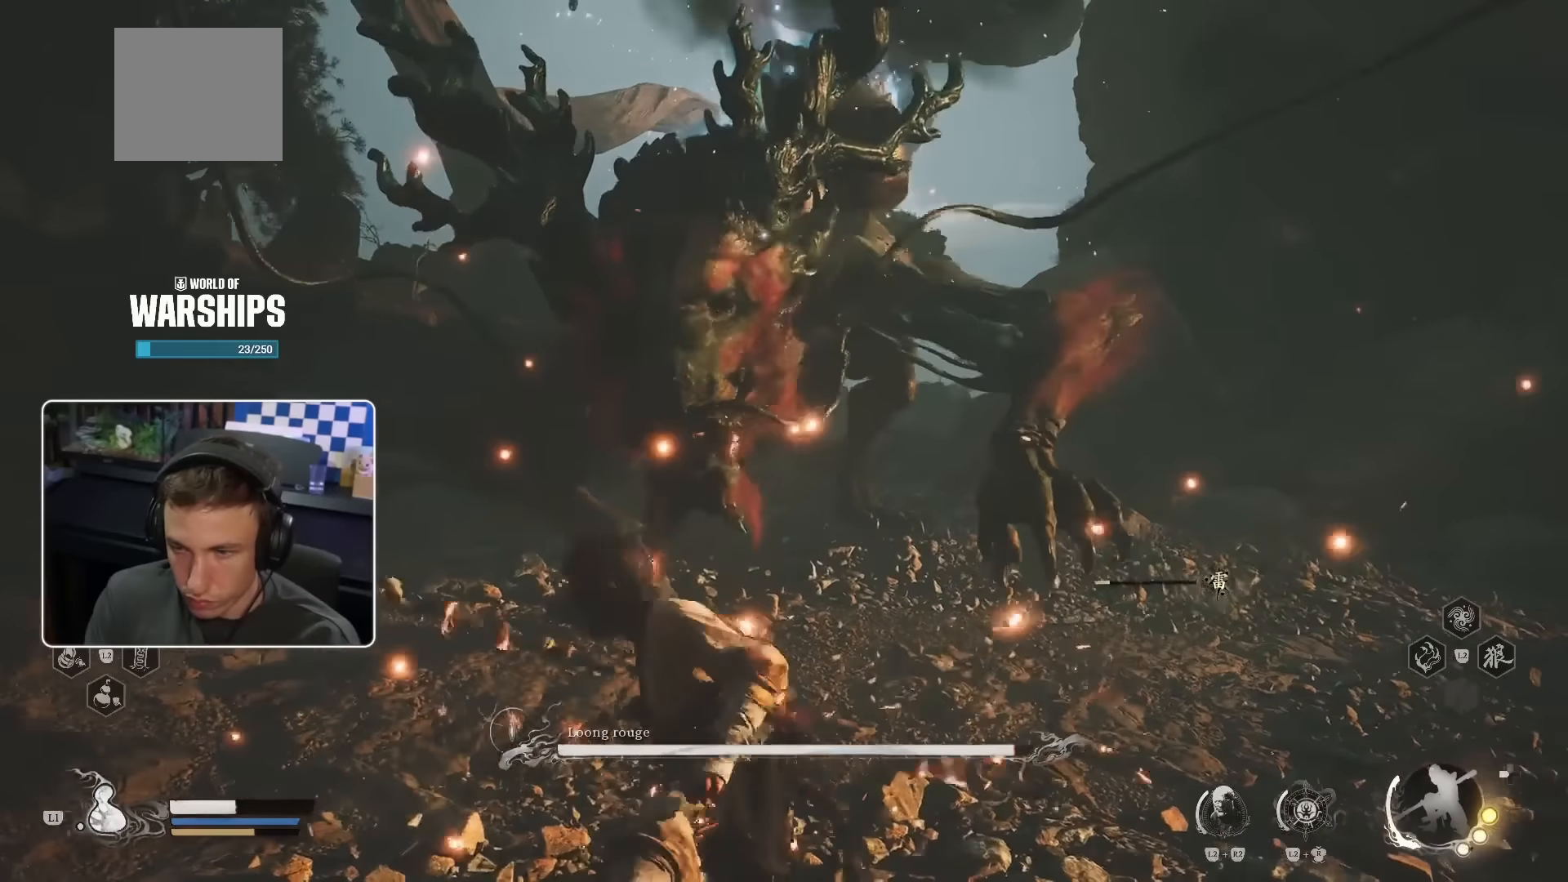
{"buttons": ["R1"], "left_stick": "up", "right_stick": "center", "events": [[50, "R1", "down"], [116, "R1", "up"], [183, "R1", "down"], [250, "R1", "up"], [333, "R1", "down"], [400, "R1", "up"], [500, "R1", "down"]]}
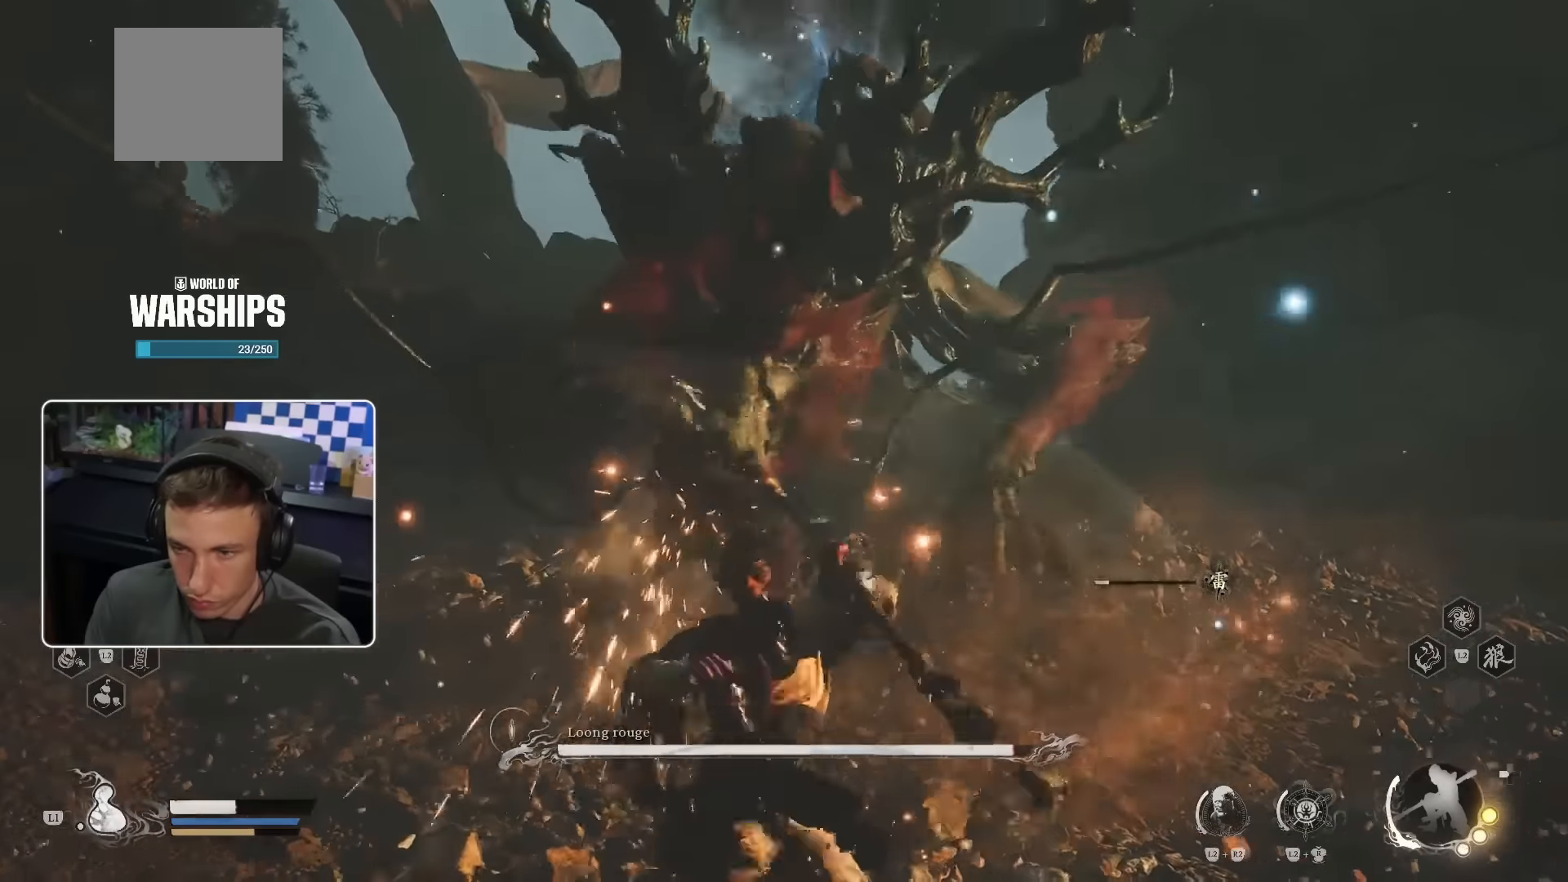
{"buttons": [], "left_stick": "up", "right_stick": "center", "events": [[50, "R1", "up"], [150, "R1", "down"], [200, "R1", "up"], [300, "R1", "down"], [333, "R1", "up"]]}
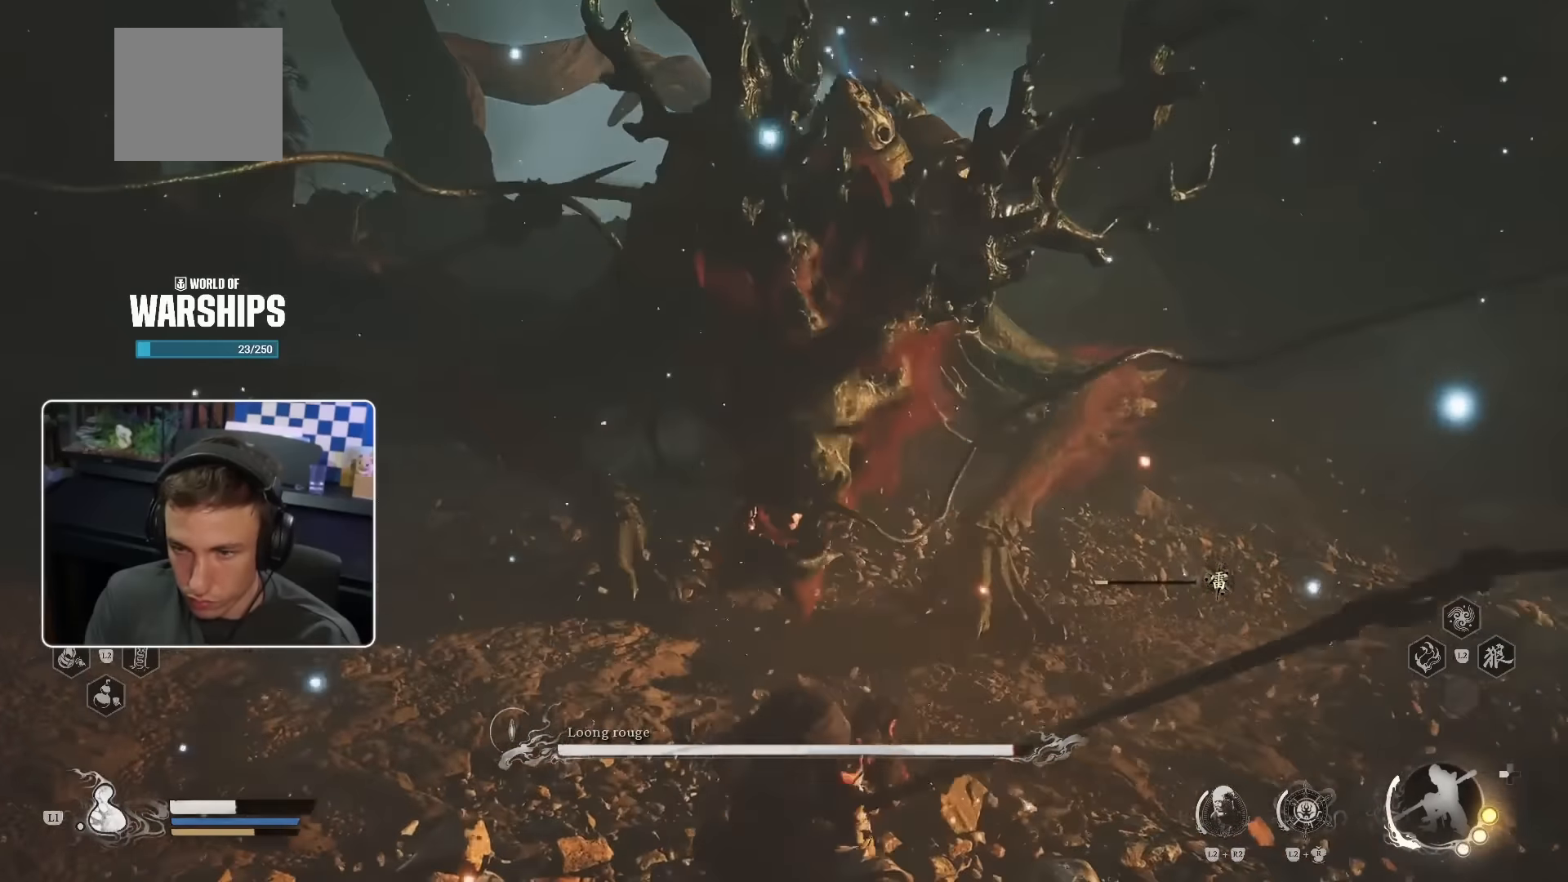
{"buttons": [], "left_stick": "up", "right_stick": "center", "events": []}
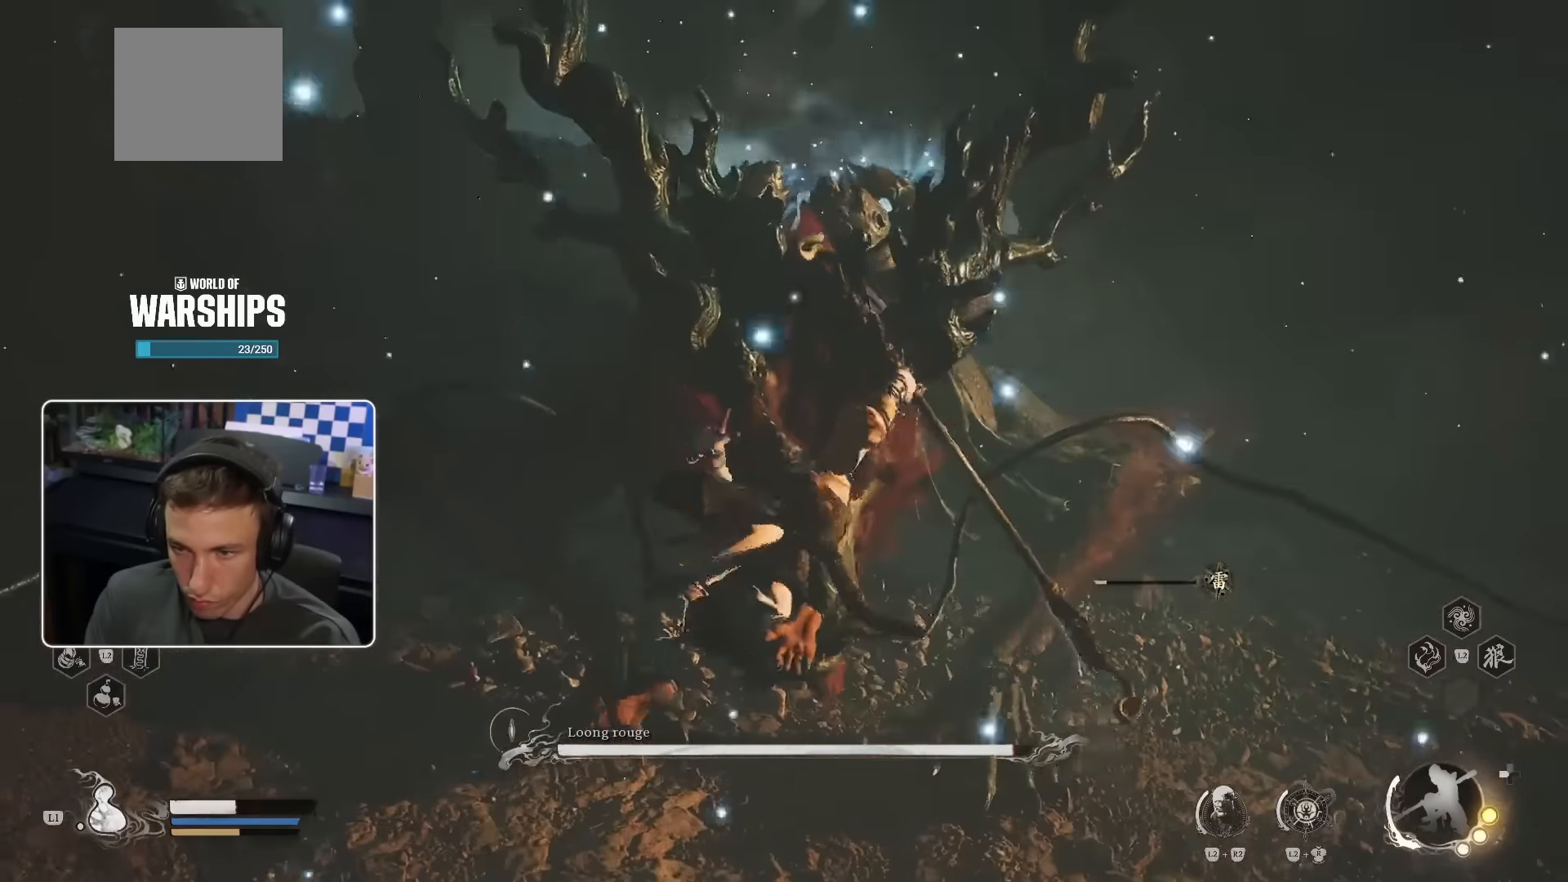
{"buttons": [], "left_stick": "up", "right_stick": "center", "events": []}
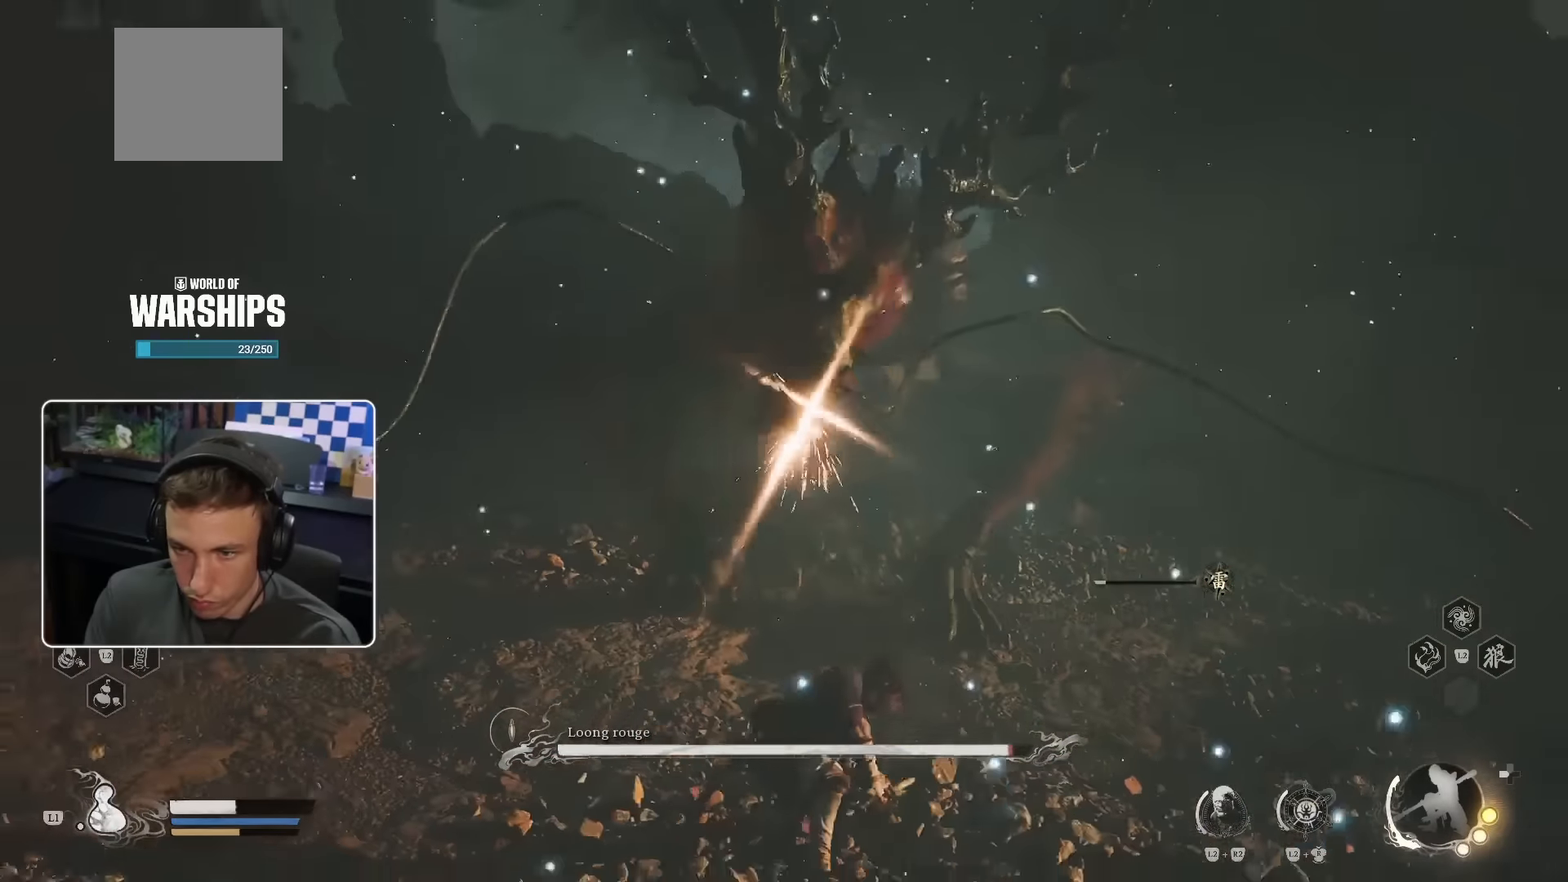
{"buttons": ["SQUARE", "L2"], "left_stick": "up", "right_stick": "left", "events": [[300, "L2", "down"], [316, "right_stick", "down-left"], [383, "right_stick", "left"], [400, "SQUARE", "down"]]}
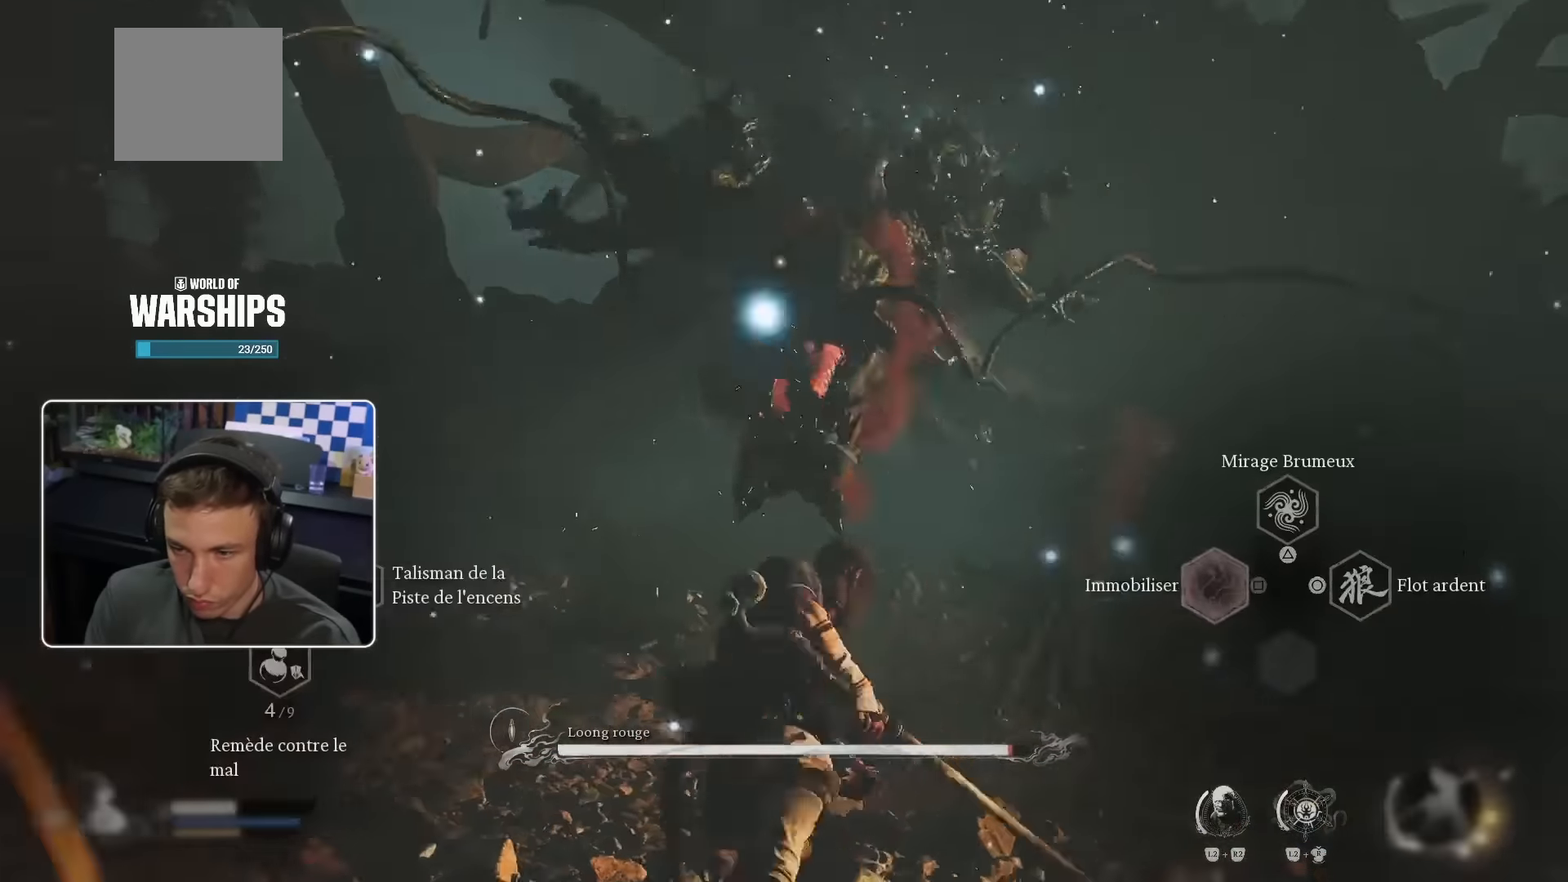
{"buttons": [], "left_stick": "up", "right_stick": "center"}
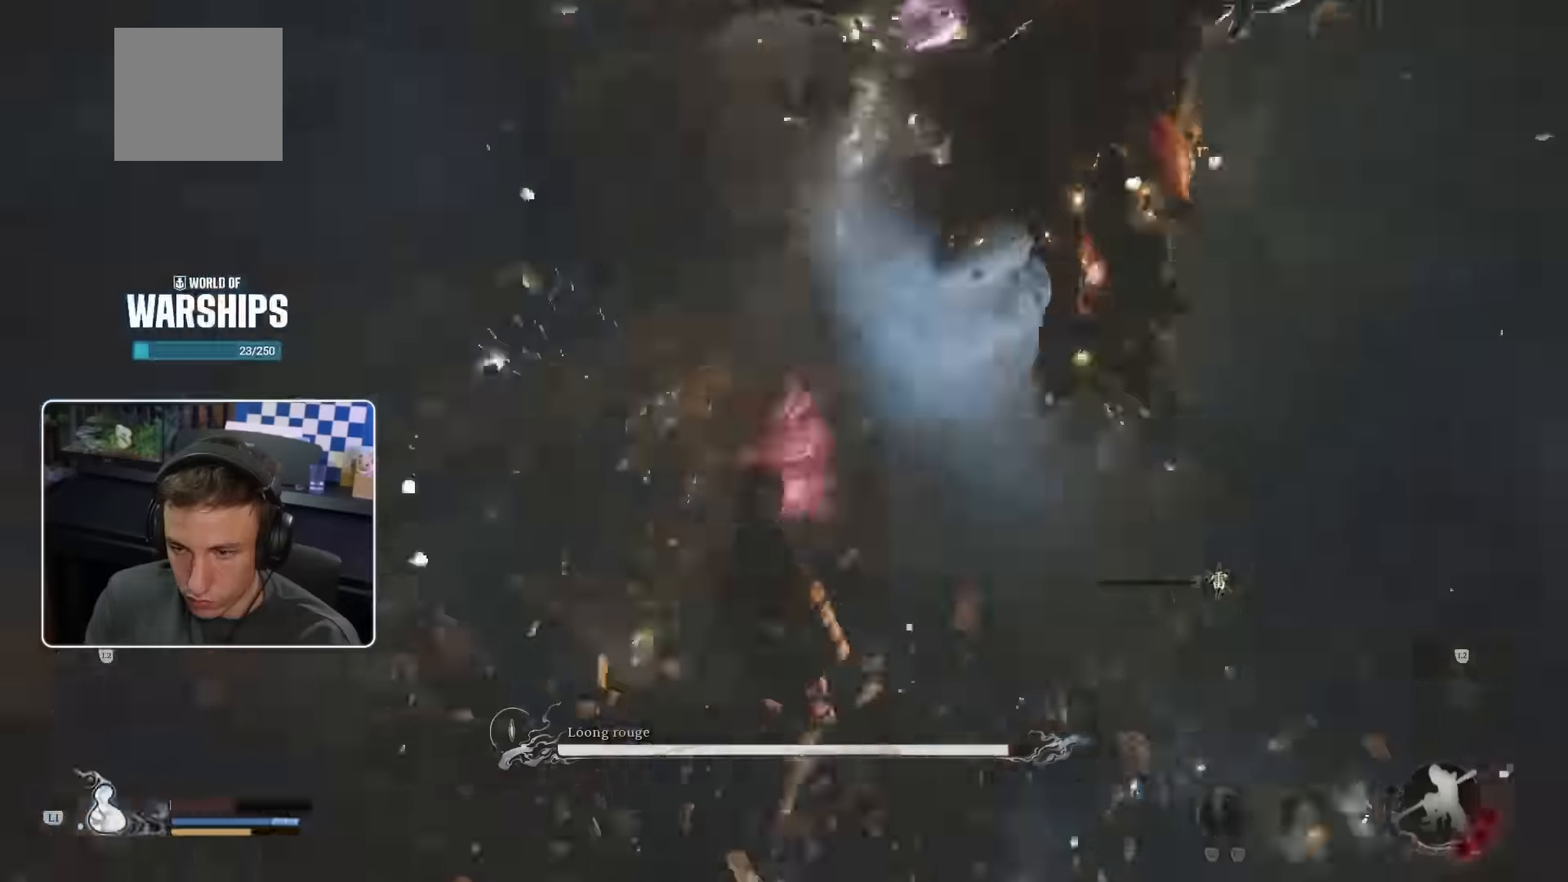
{"buttons": [], "left_stick": "up", "right_stick": "center", "events": []}
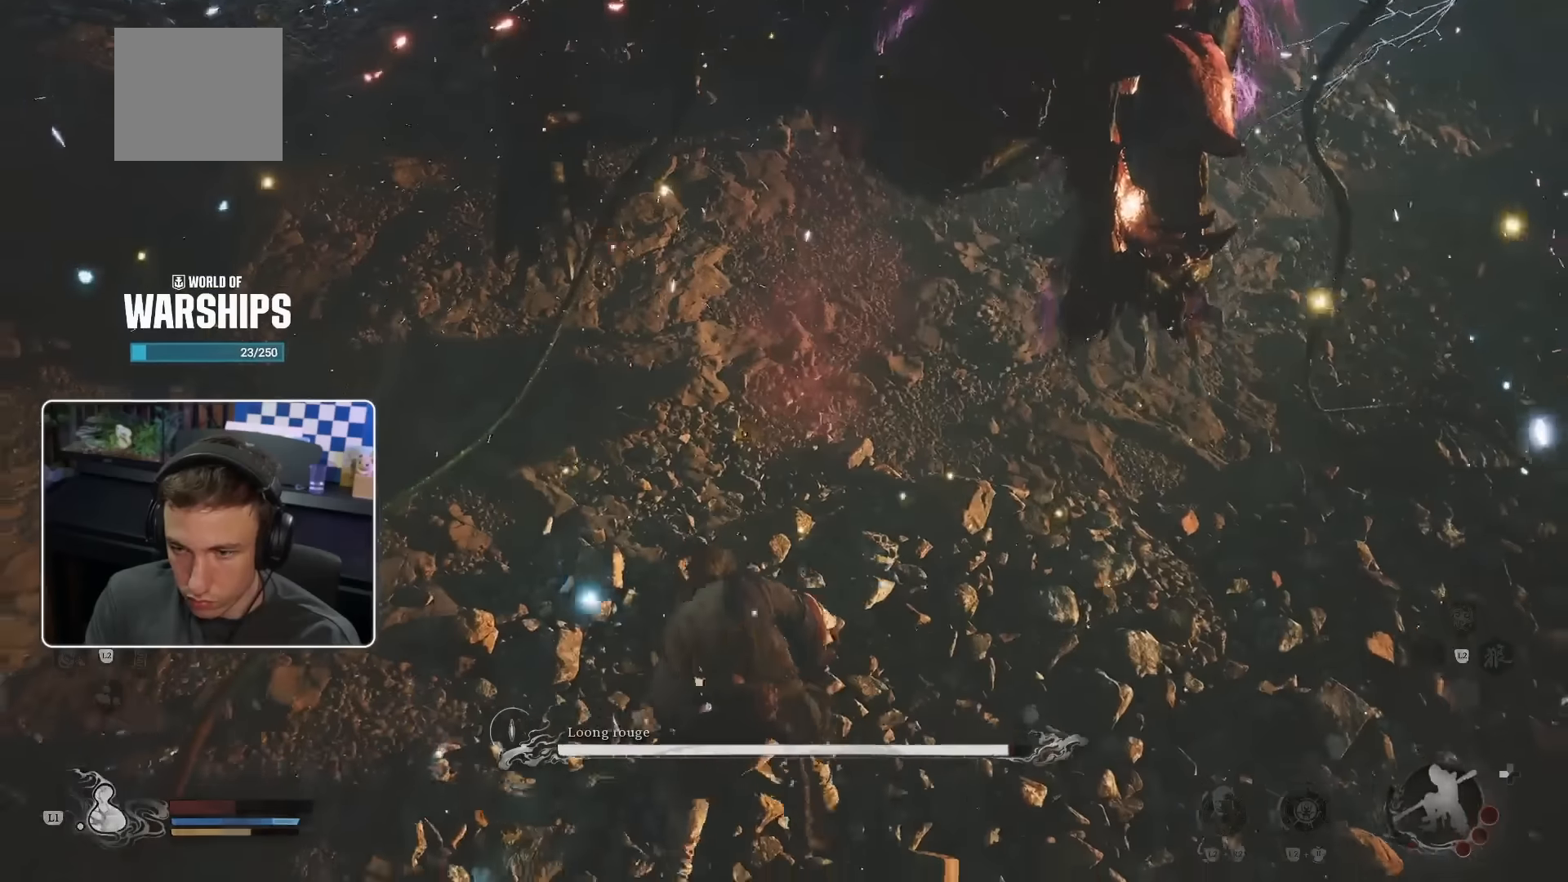
{"buttons": [], "left_stick": "up", "right_stick": "center", "events": []}
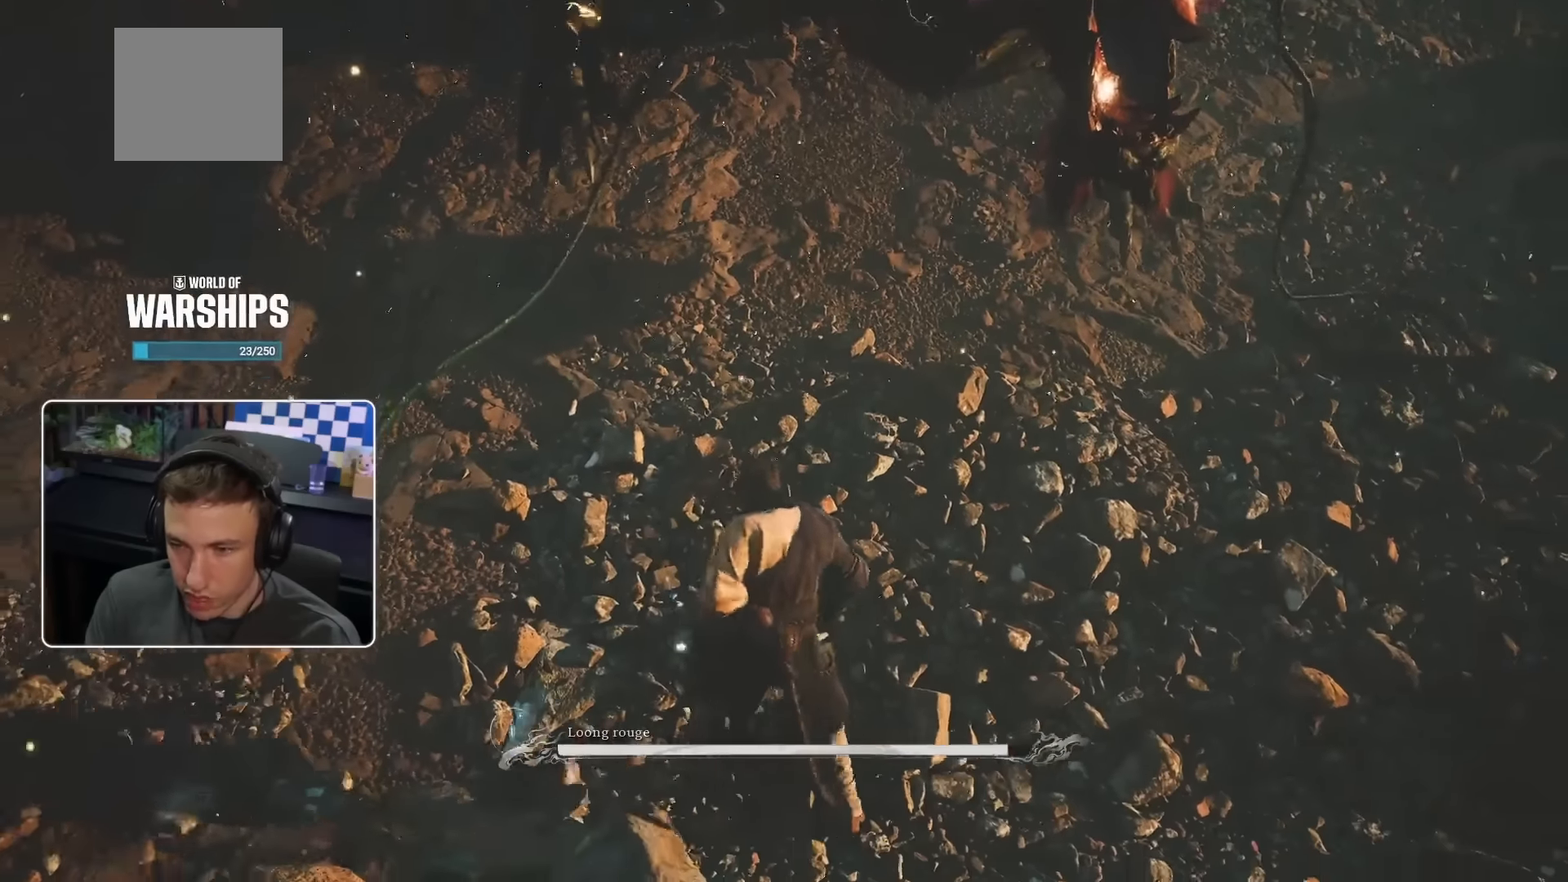
{"buttons": [], "left_stick": "center", "right_stick": "center", "events": [[333, "left_stick", "center"]]}